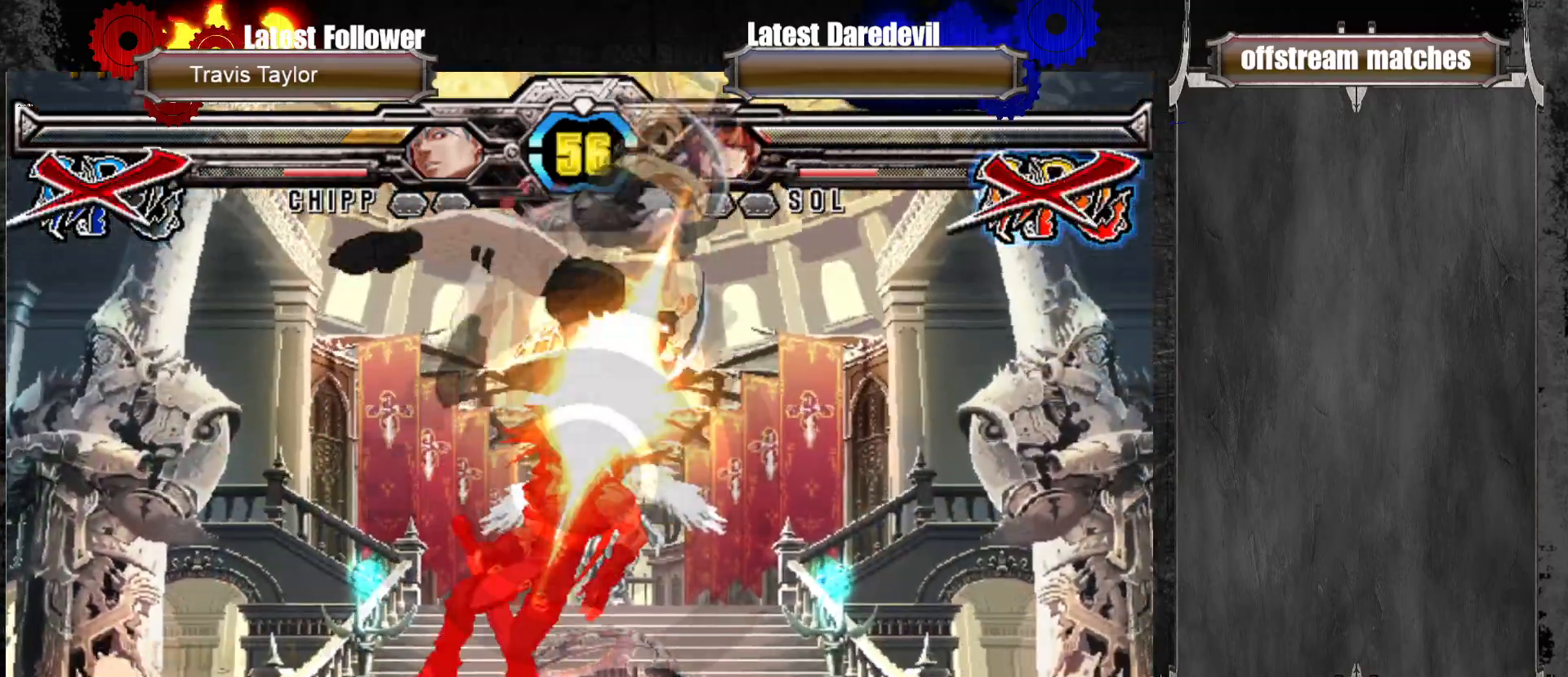
Gameplay with a controller (arcade stick); each line is a JSON object with the inputs held at the frame after it (dt_ms = milliseconds from this image to that frame). "events" lists button and stick changes between this image and that frame as [ms after this image, input, new state], when the widget could be followed in between. Not read: L3 R3.
{"dt_ms": 500, "buttons": [], "left_stick": "center", "events": []}
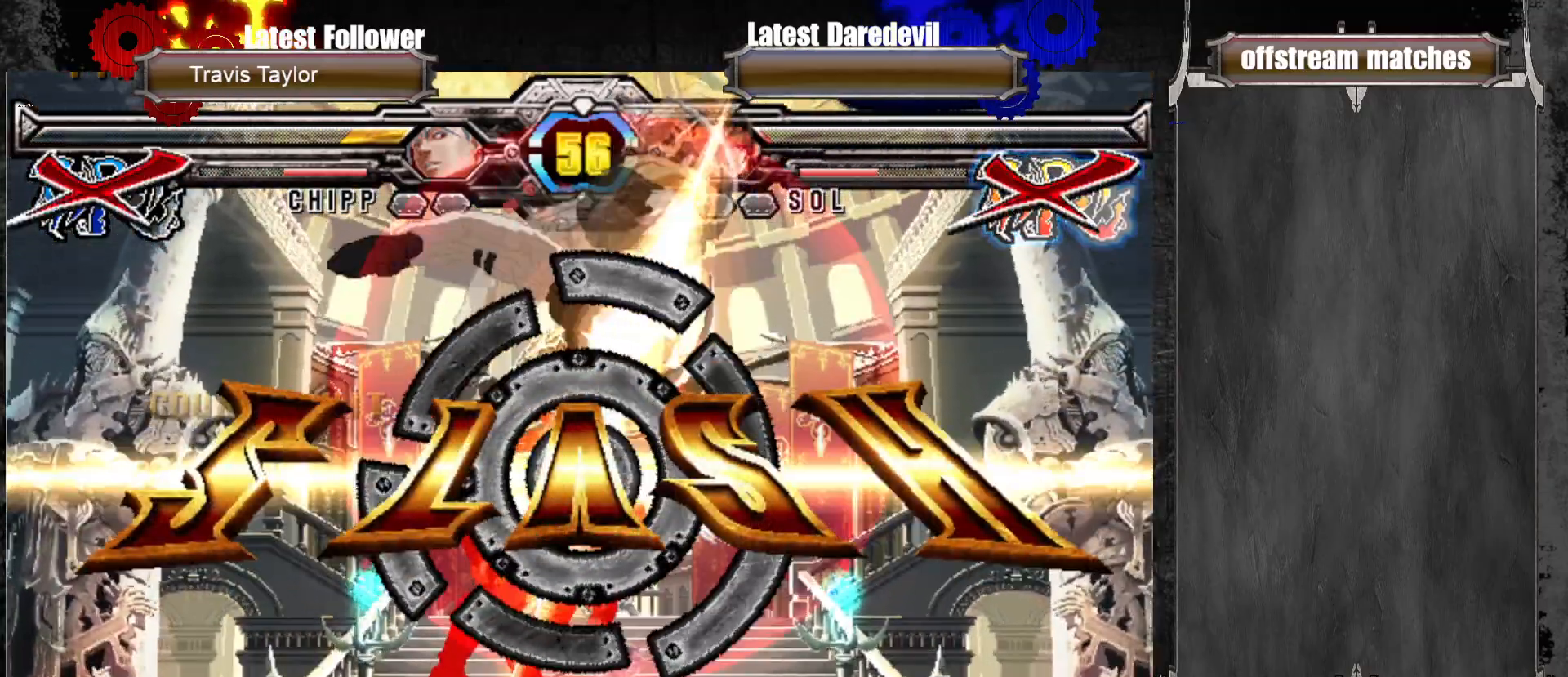
{"dt_ms": 500, "buttons": [], "left_stick": "center", "events": []}
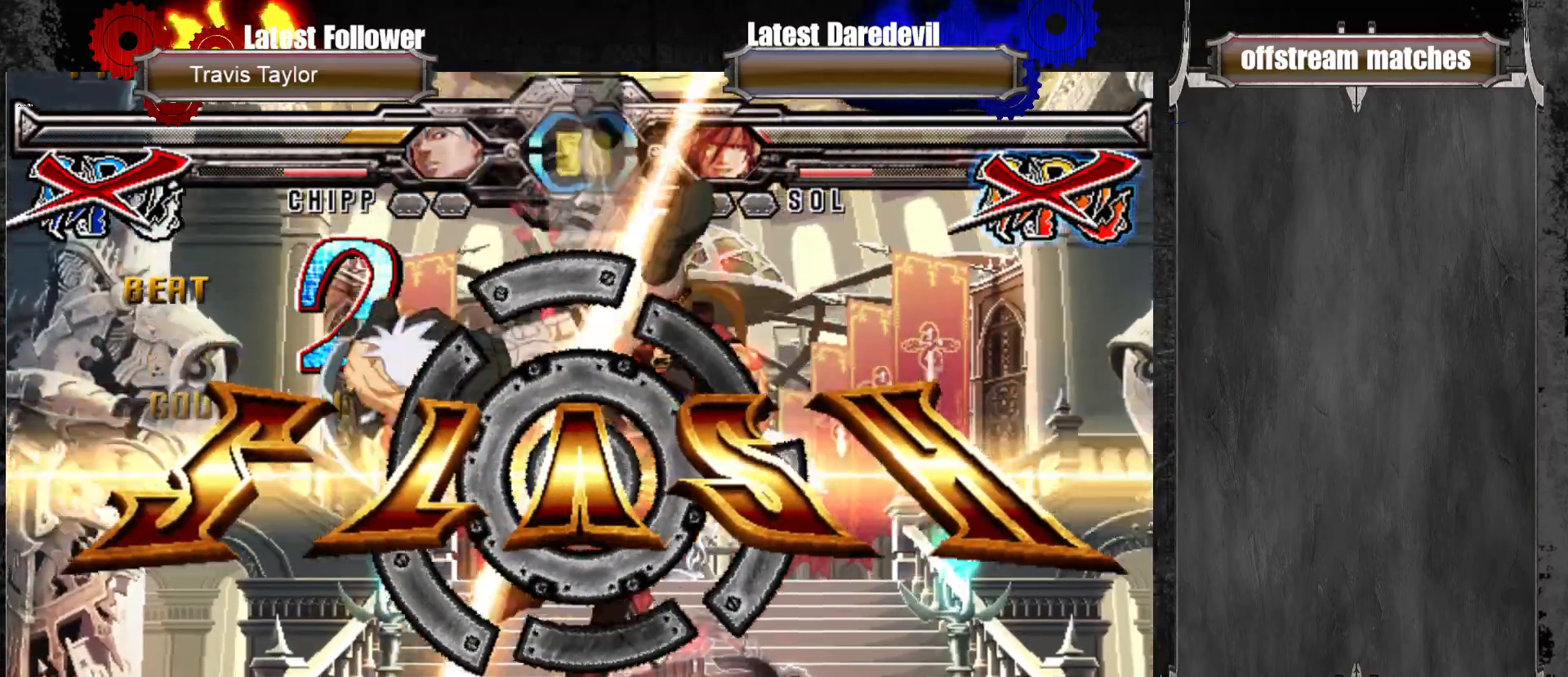
{"dt_ms": 500, "buttons": [], "left_stick": "center", "events": []}
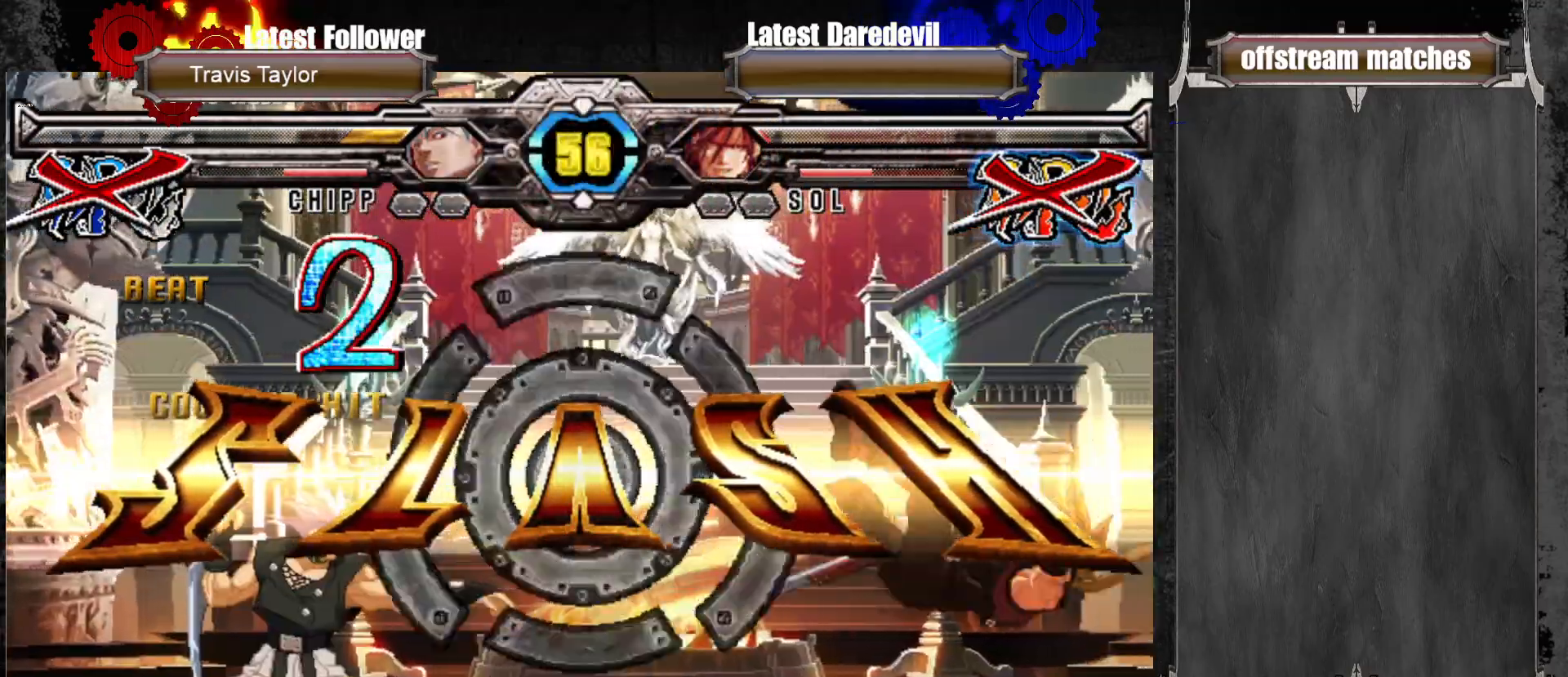
{"dt_ms": 500, "buttons": [], "left_stick": "center", "events": []}
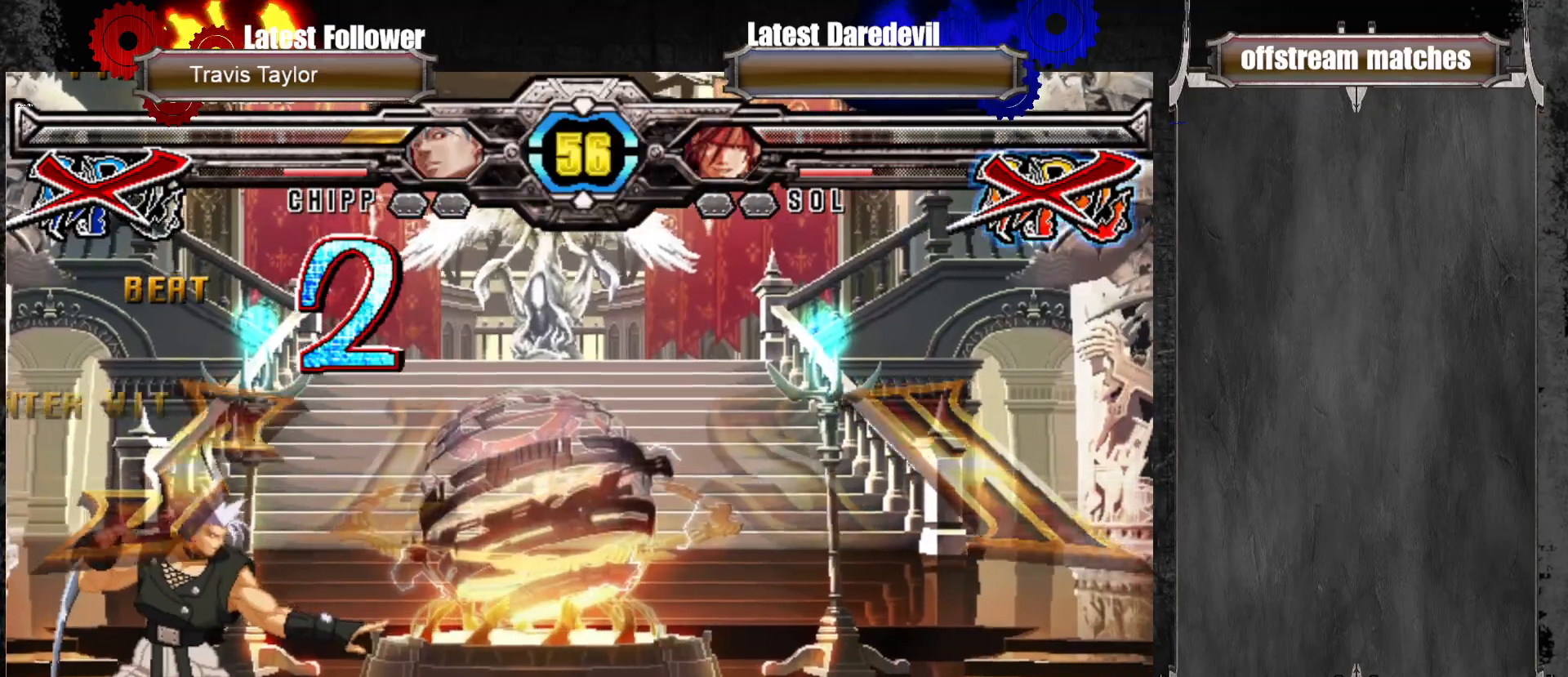
{"dt_ms": 500, "buttons": [], "left_stick": "center", "events": []}
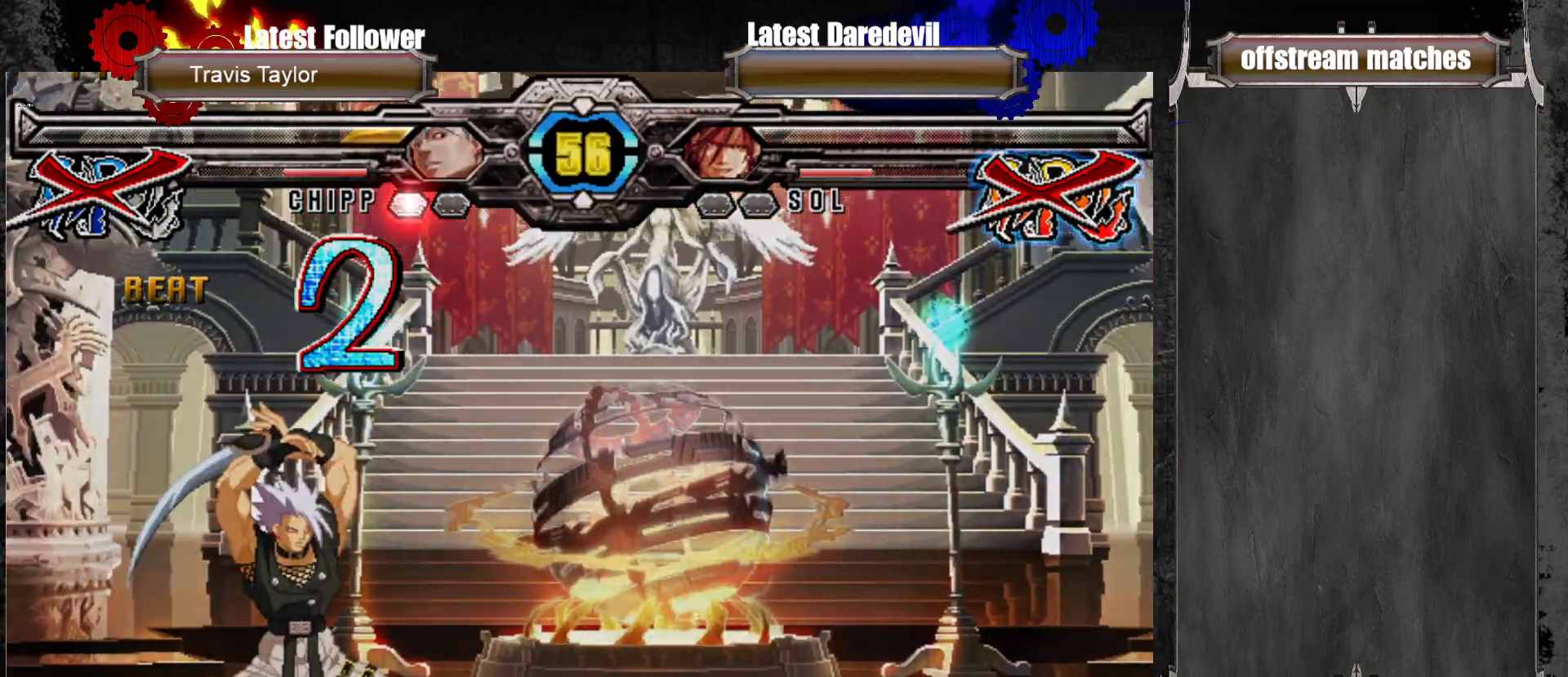
{"dt_ms": 500, "buttons": ["CROSS"], "left_stick": "center", "events": [[400, "CROSS", "down"]]}
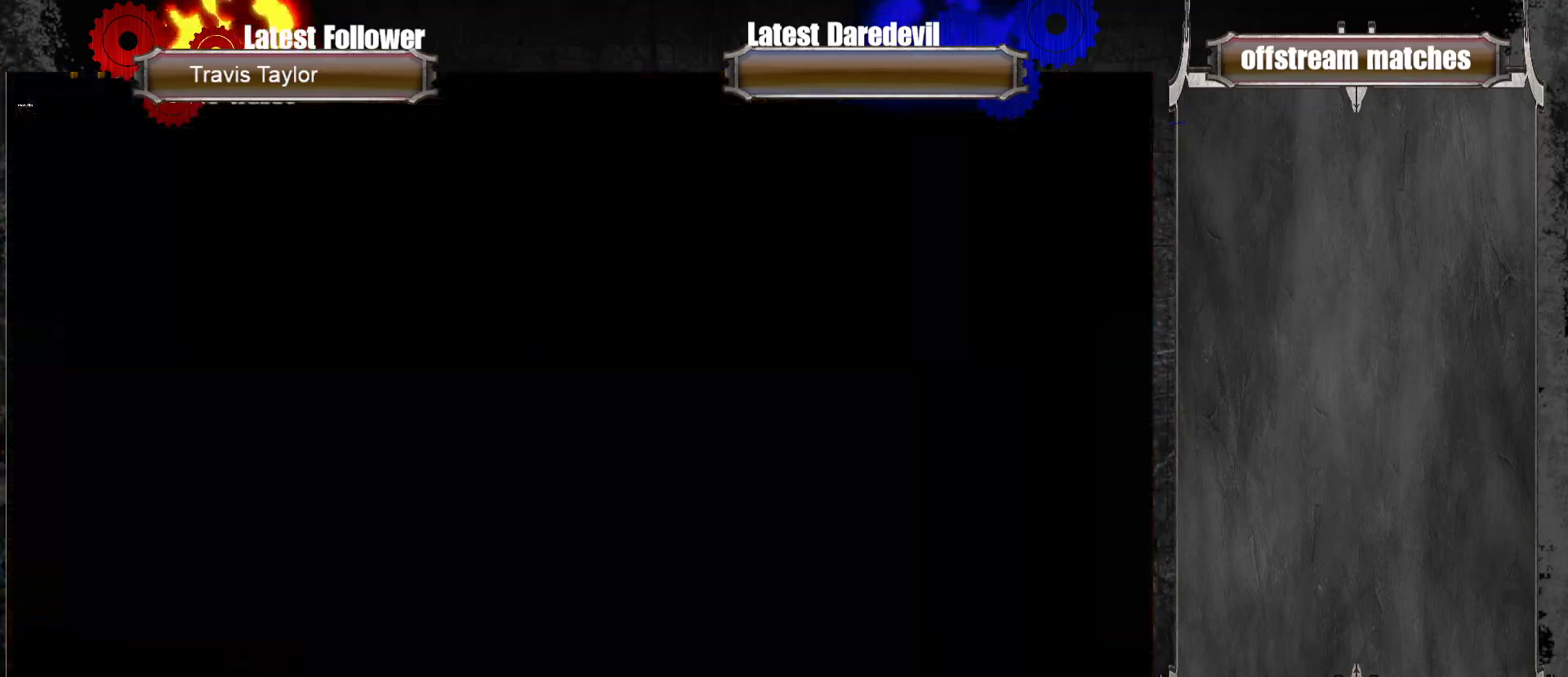
{"dt_ms": 500, "buttons": [], "left_stick": "center", "events": [[100, "CROSS", "up"]]}
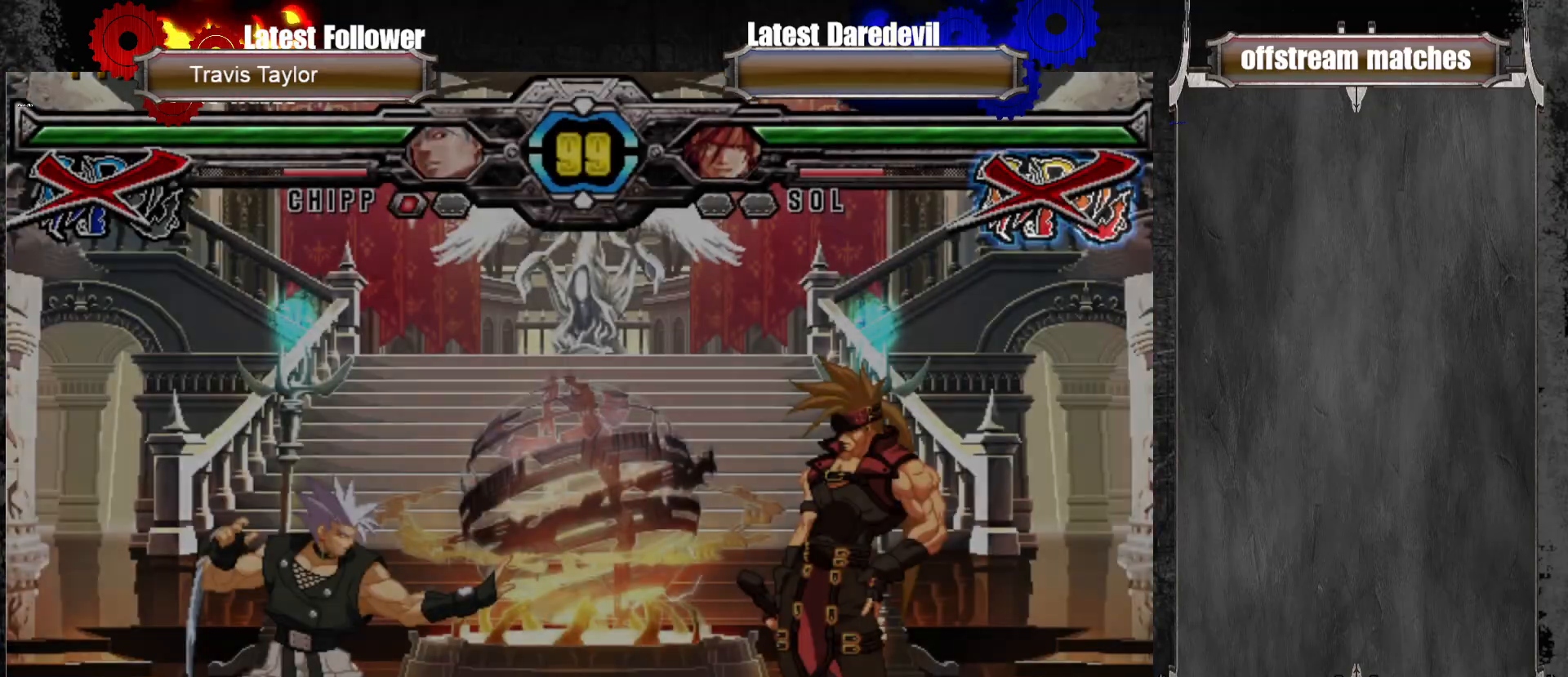
{"dt_ms": 500, "buttons": [], "left_stick": "center", "events": []}
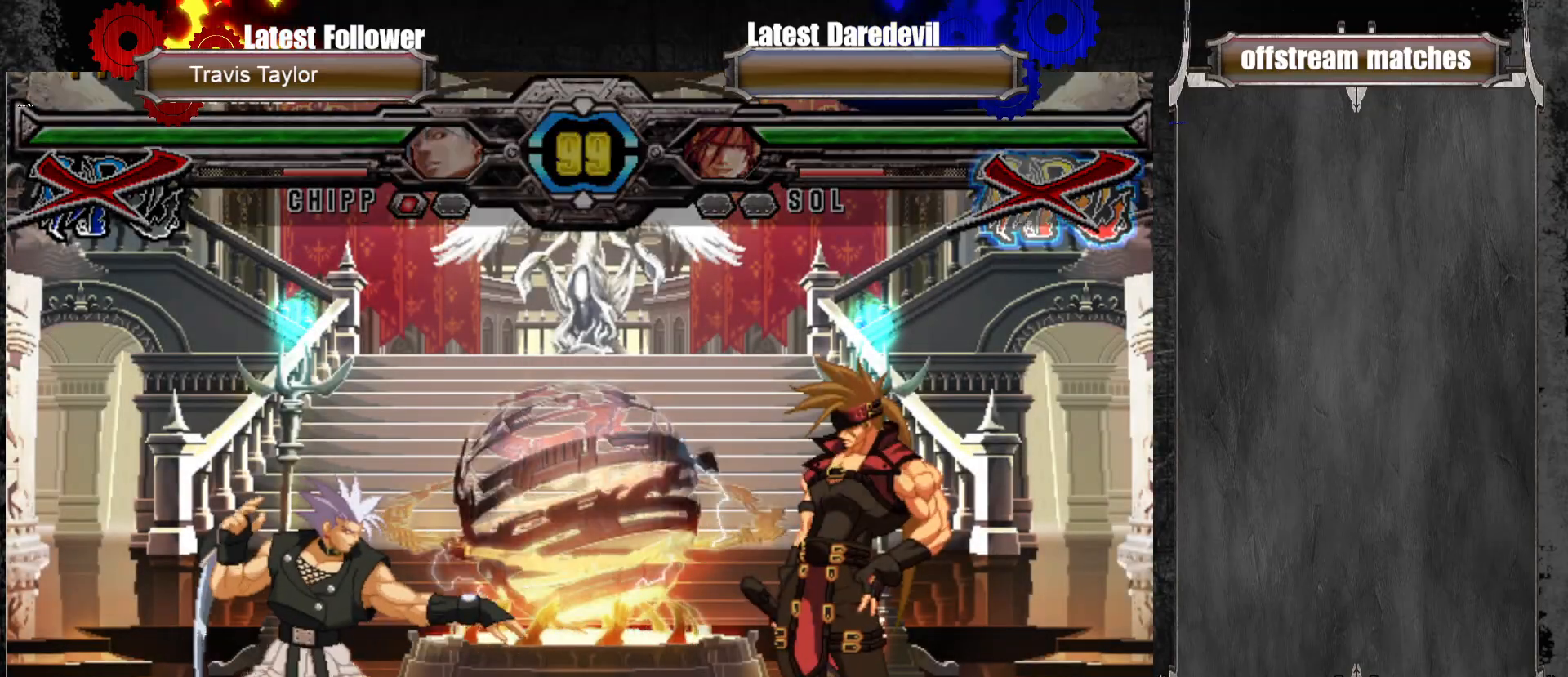
{"dt_ms": 500, "buttons": [], "left_stick": "center", "events": []}
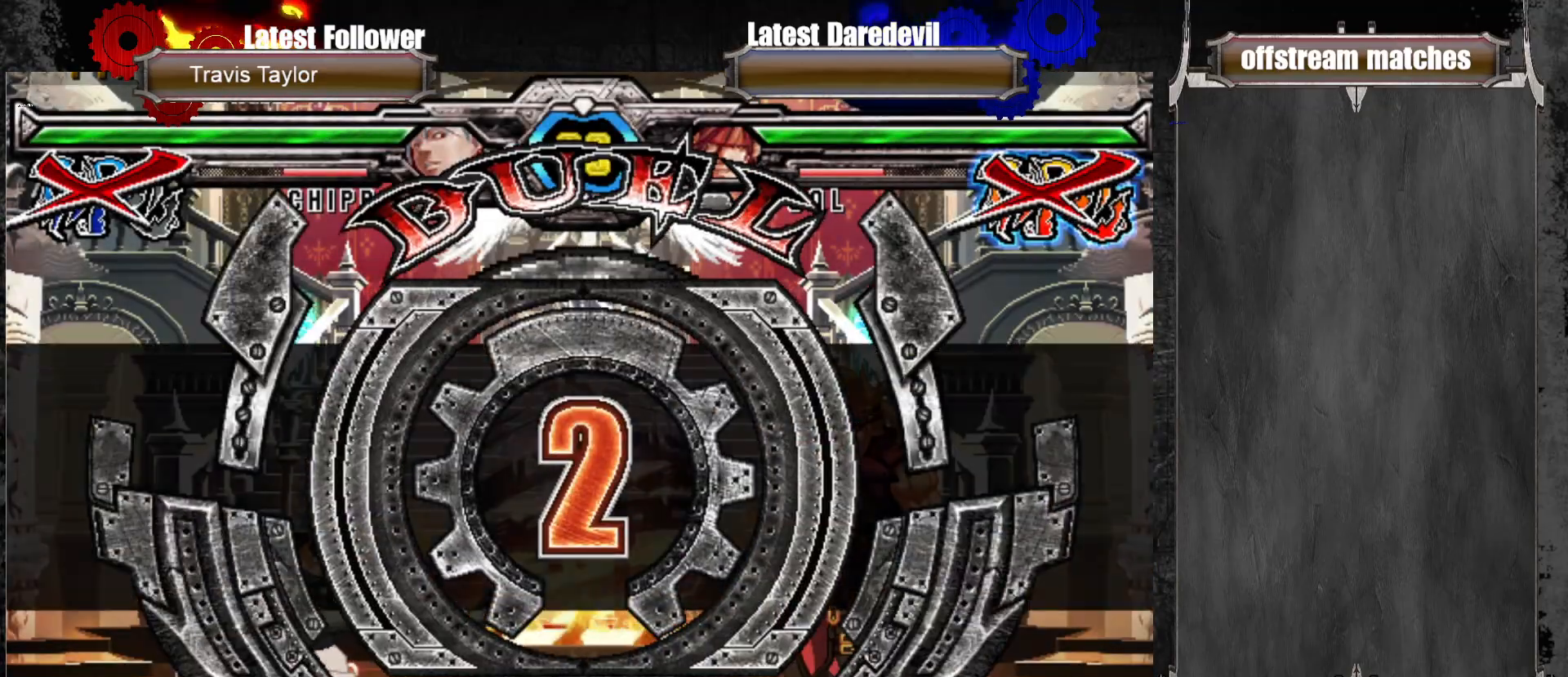
{"dt_ms": 500, "buttons": [], "left_stick": "center", "events": []}
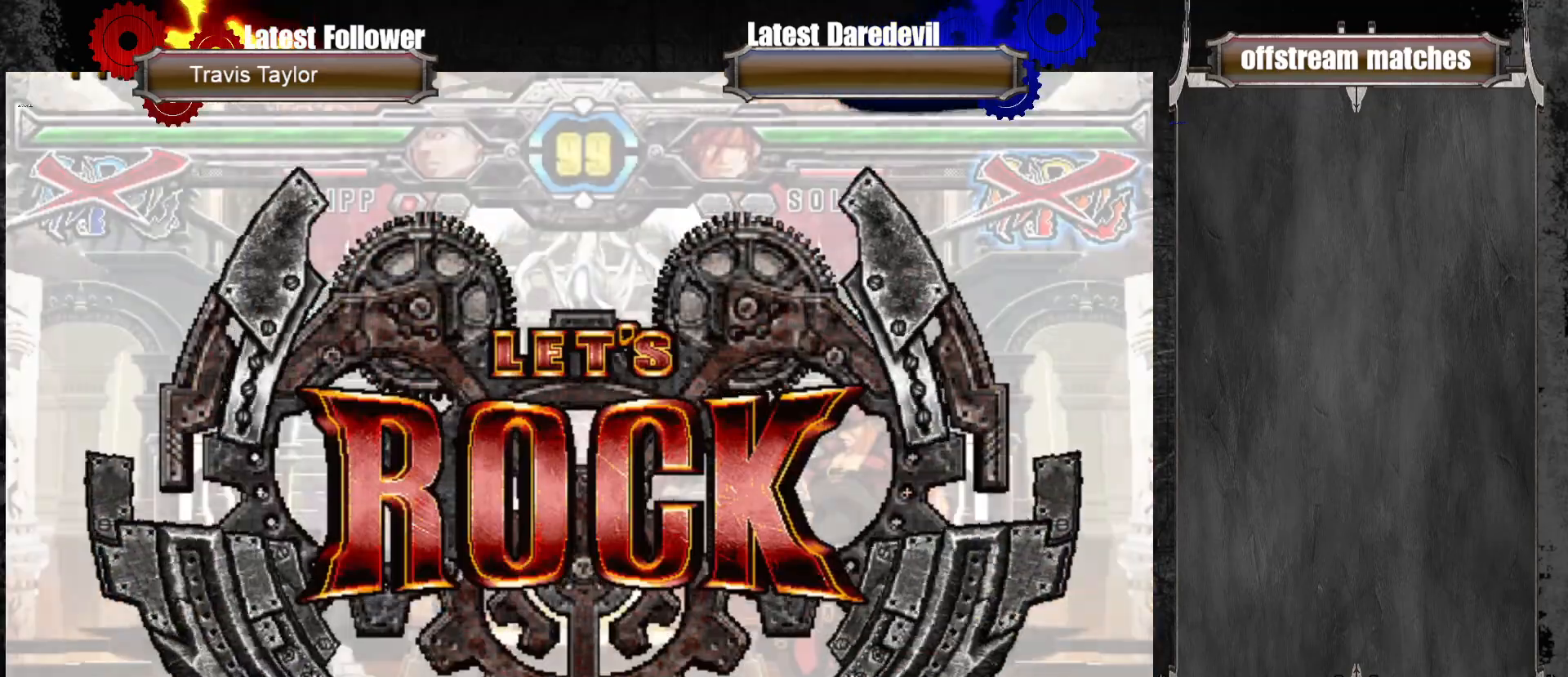
{"dt_ms": 500, "buttons": [], "left_stick": "center", "events": []}
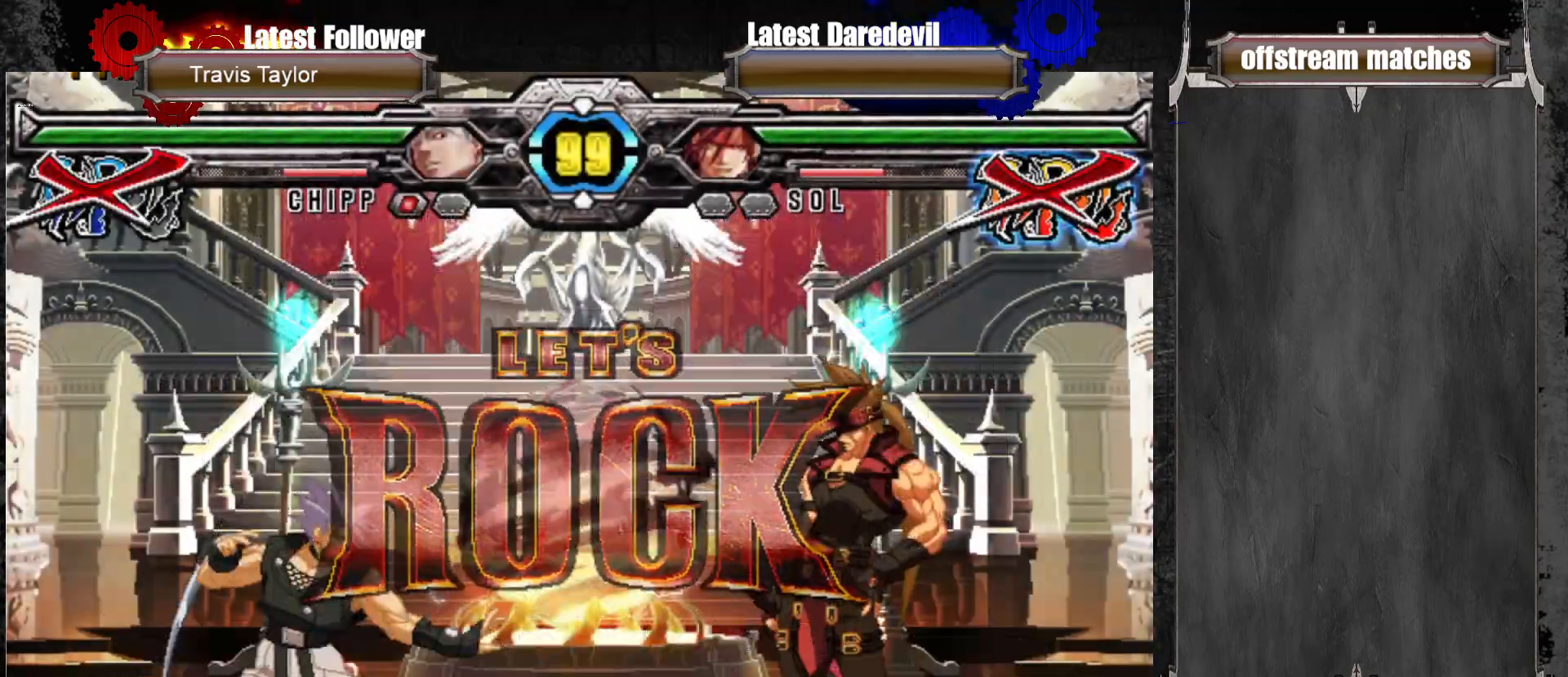
{"dt_ms": 1000, "buttons": [], "left_stick": "left"}
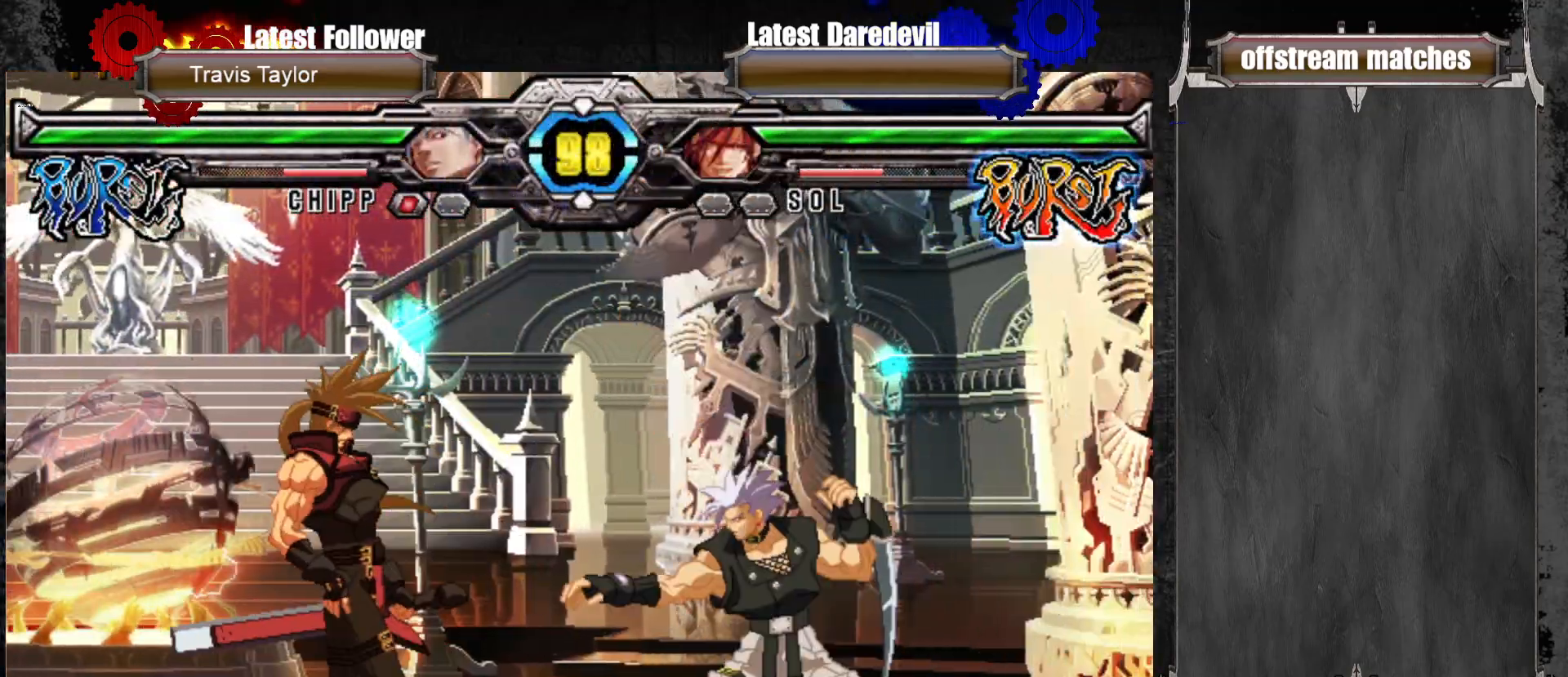
{"dt_ms": 500, "buttons": ["TRIANGLE"], "left_stick": "center", "events": [[50, "left_stick", "center"], [167, "left_stick", "up-right"], [283, "left_stick", "center"], [450, "TRIANGLE", "down"]]}
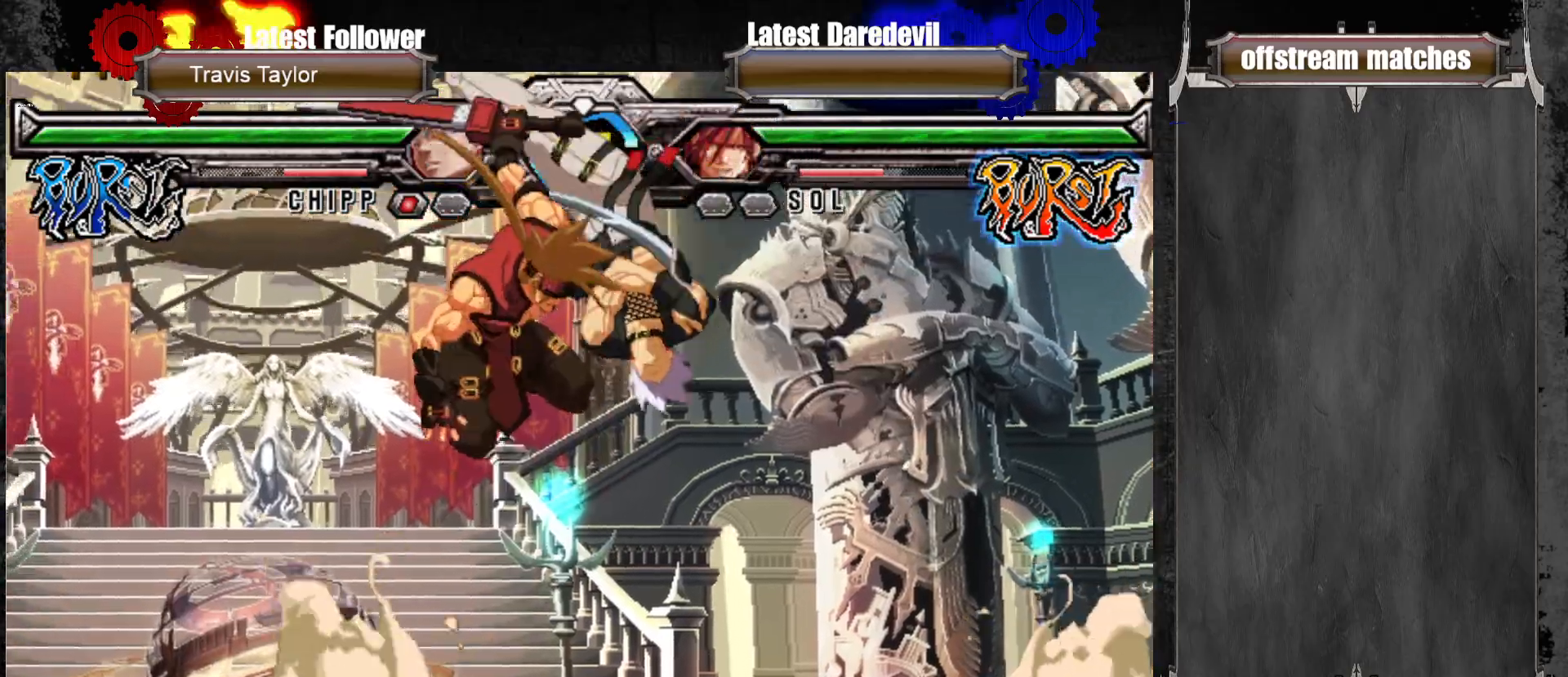
{"dt_ms": 500, "buttons": [], "left_stick": "center", "events": [[33, "TRIANGLE", "up"], [150, "left_stick", "right"], [217, "left_stick", "down-left"], [300, "left_stick", "down-right"], [333, "CROSS", "down"], [417, "CROSS", "up"], [417, "left_stick", "center"]]}
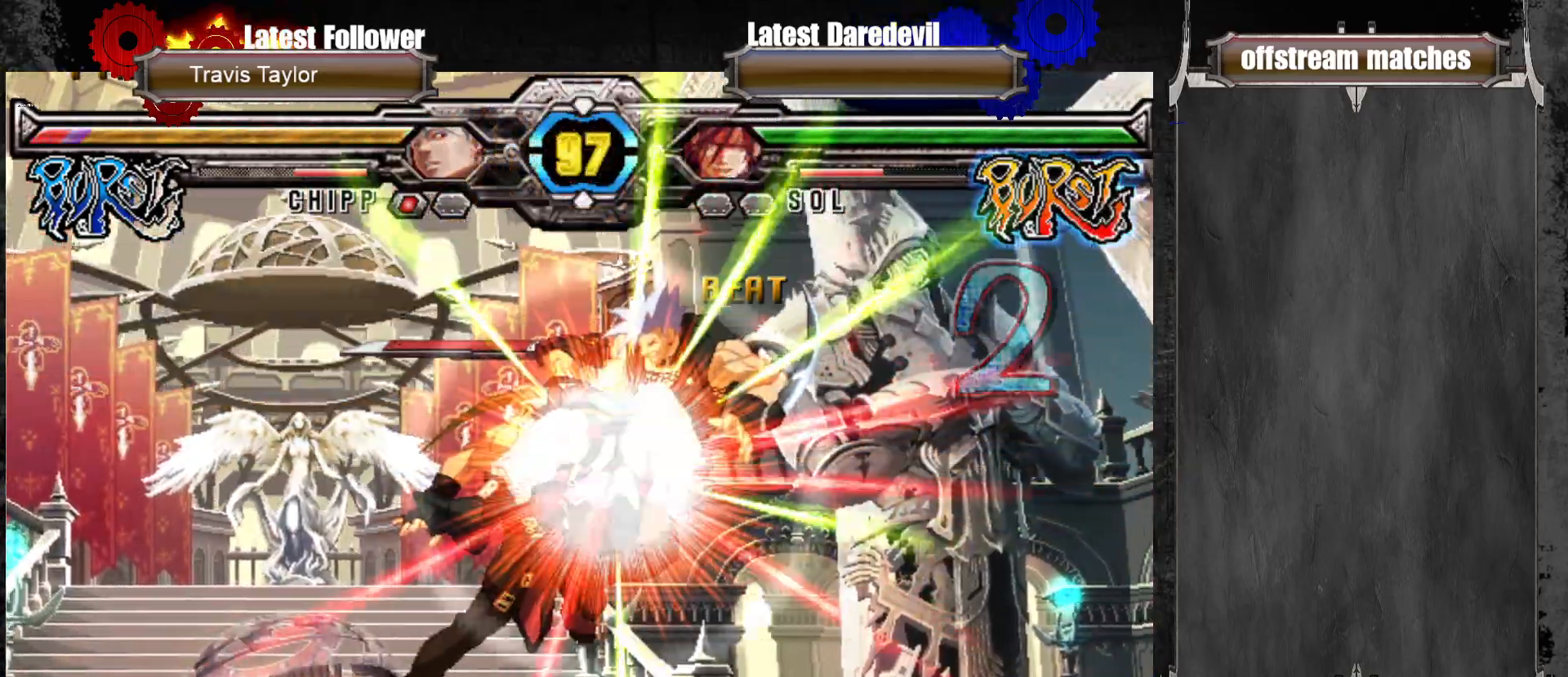
{"dt_ms": 500, "buttons": [], "left_stick": "center", "events": []}
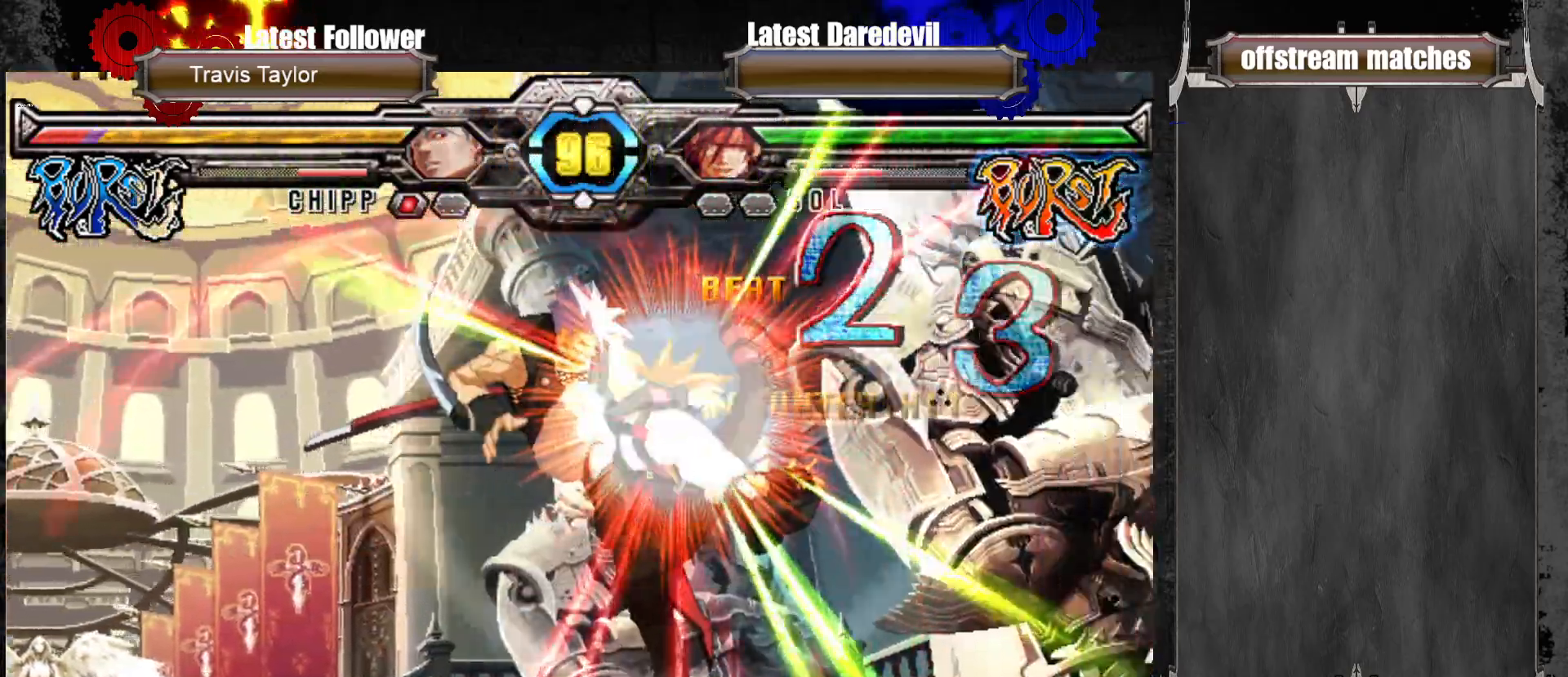
{"dt_ms": 500, "buttons": [], "left_stick": "left", "events": [[500, "left_stick", "left"]]}
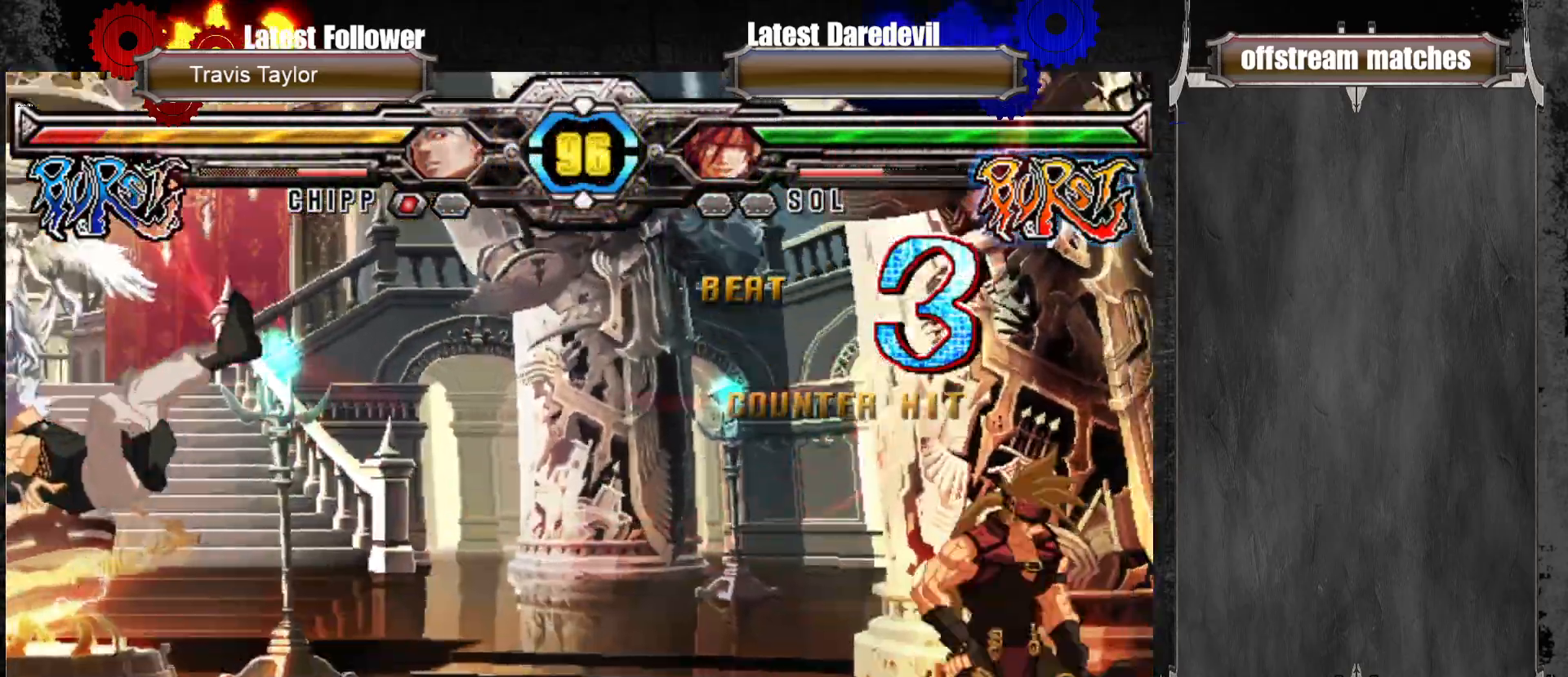
{"dt_ms": 500, "buttons": [], "left_stick": "left", "events": [[67, "left_stick", "center"], [150, "left_stick", "left"]]}
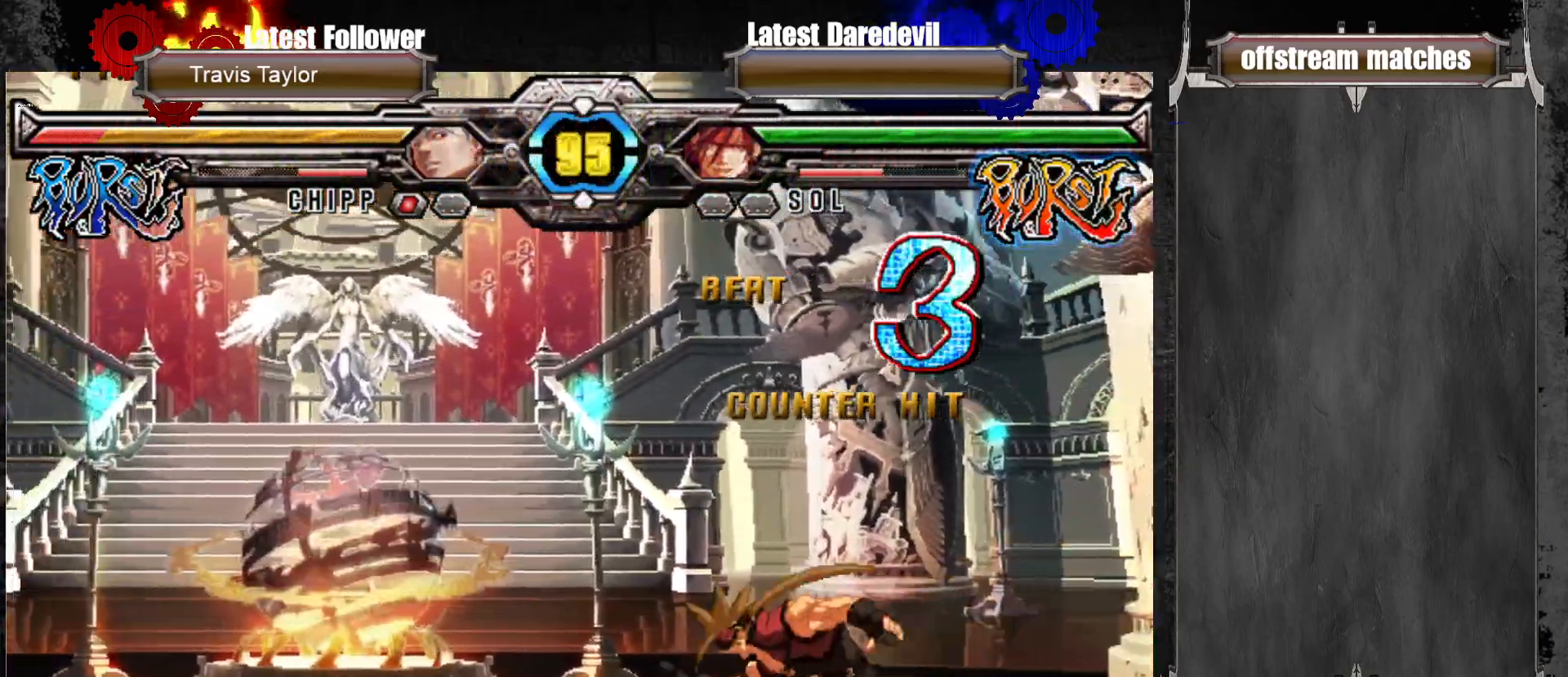
{"dt_ms": 1000, "buttons": [], "left_stick": "center"}
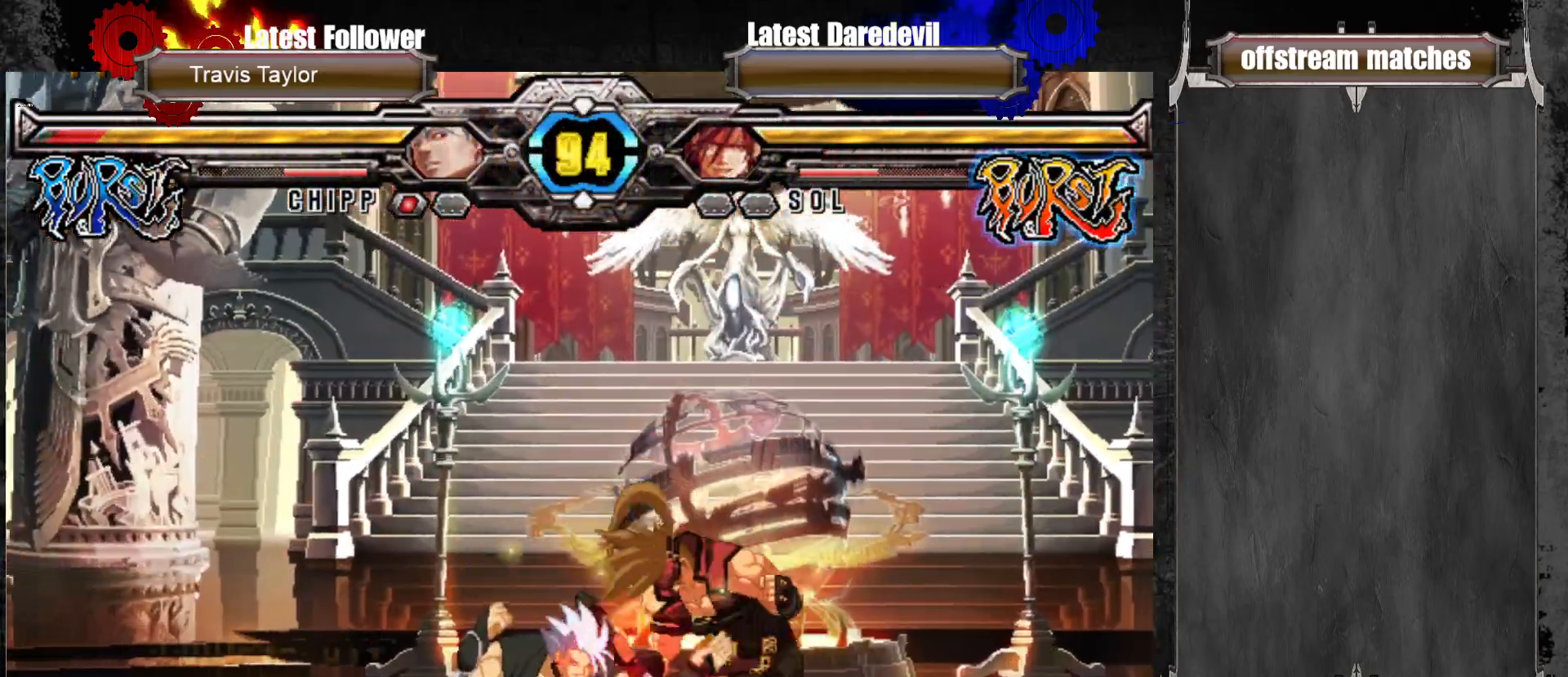
{"dt_ms": 500, "buttons": [], "left_stick": "down-right", "events": [[233, "left_stick", "down-right"]]}
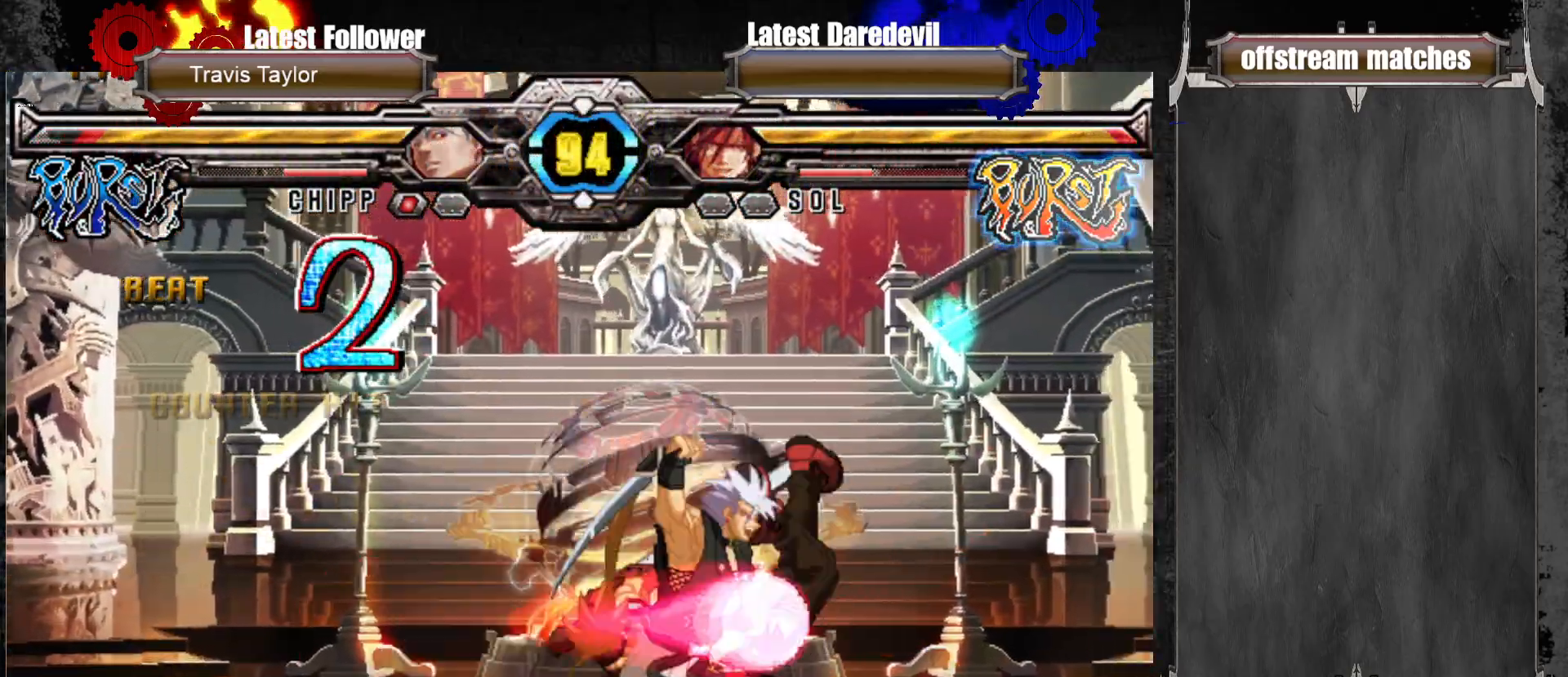
{"dt_ms": 500, "buttons": [], "left_stick": "right", "events": [[167, "left_stick", "center"], [483, "left_stick", "right"]]}
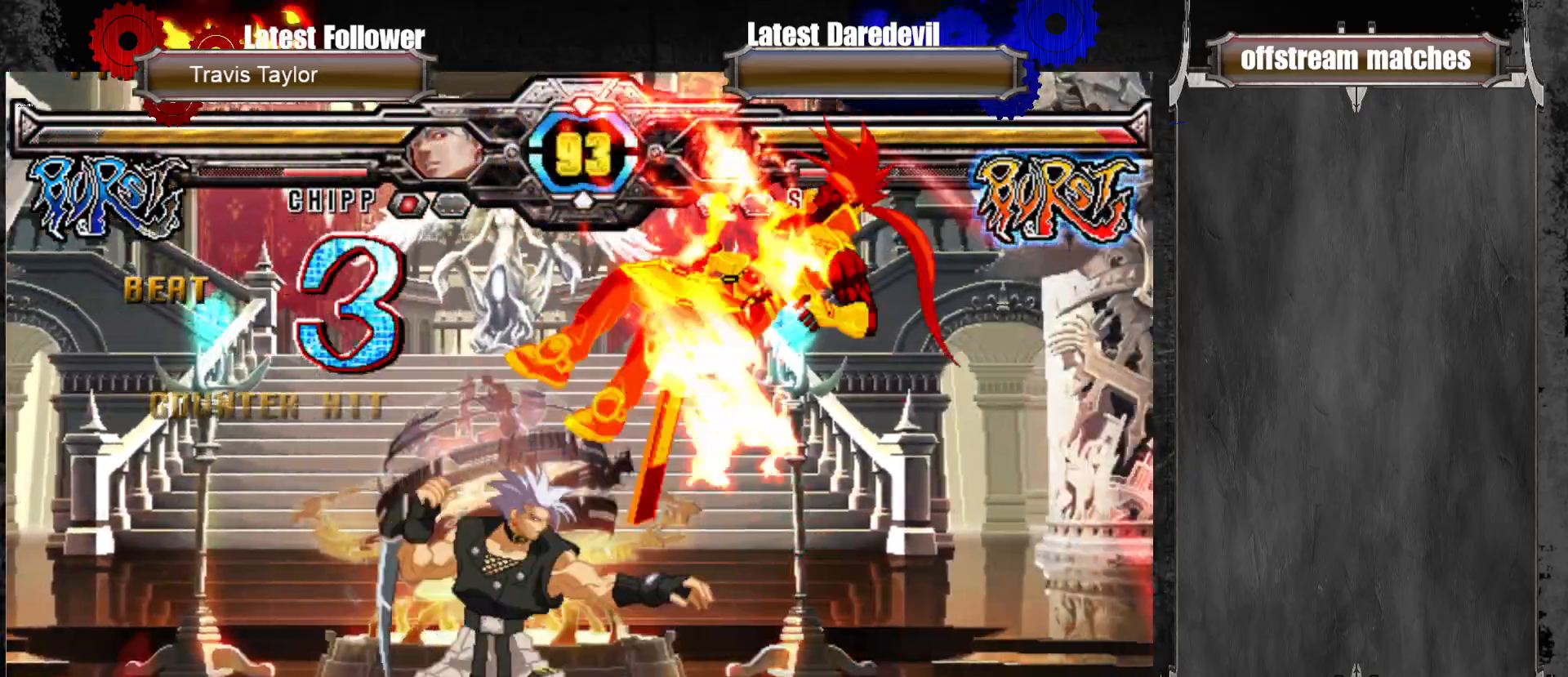
{"dt_ms": 1000, "buttons": [], "left_stick": "right"}
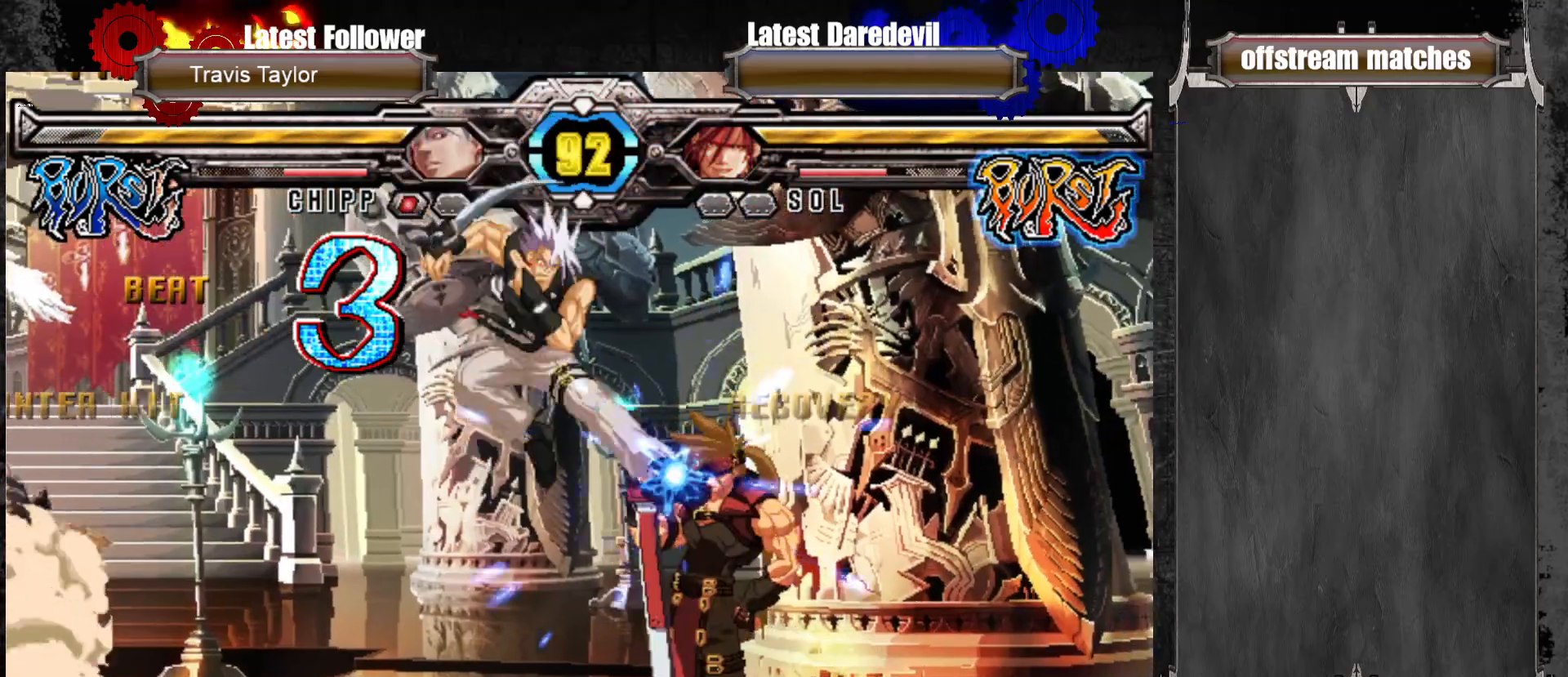
{"dt_ms": 500, "buttons": ["SQUARE", "TRIANGLE"], "left_stick": "down-right", "events": [[50, "CROSS", "down"], [217, "CROSS", "up"], [367, "SQUARE", "down"], [367, "TRIANGLE", "down"], [400, "left_stick", "down-right"]]}
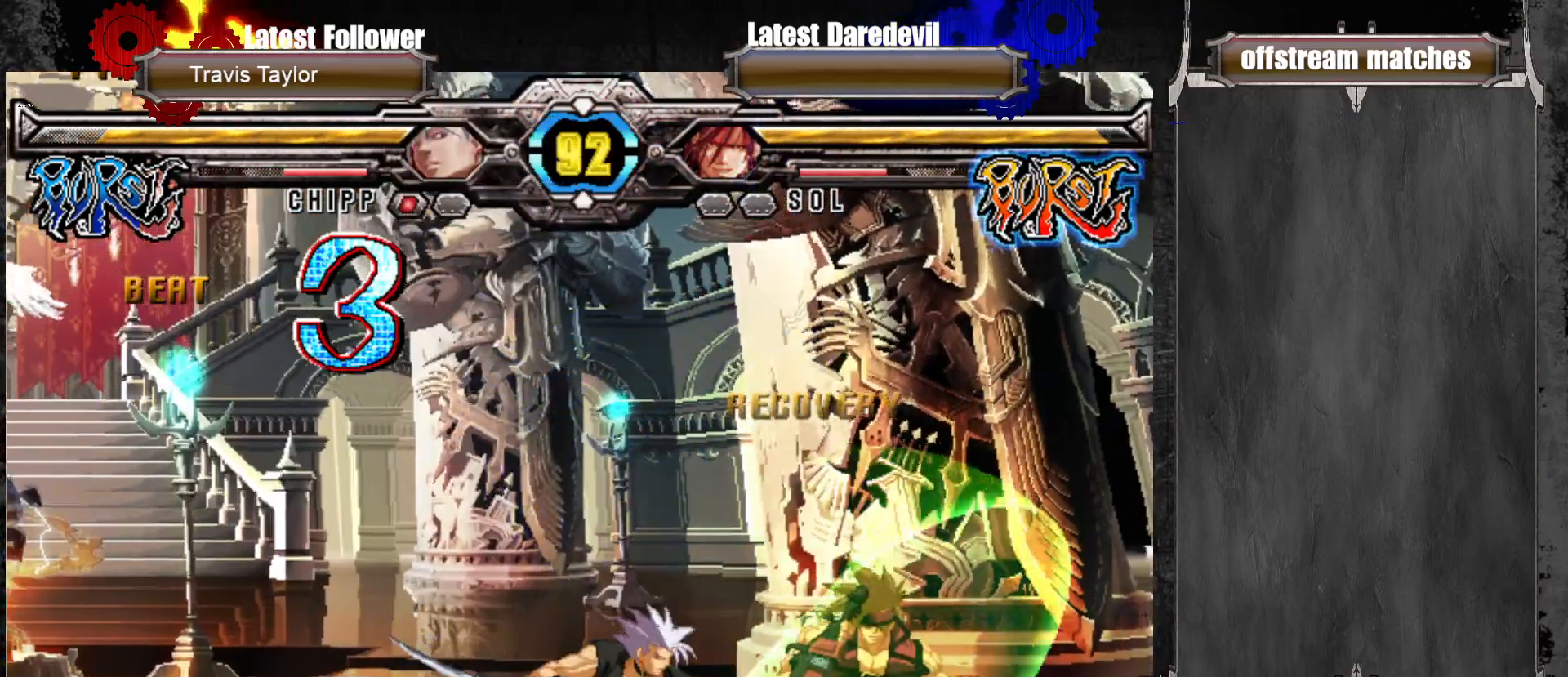
{"dt_ms": 500, "buttons": ["SQUARE", "TRIANGLE"], "left_stick": "down-right", "events": []}
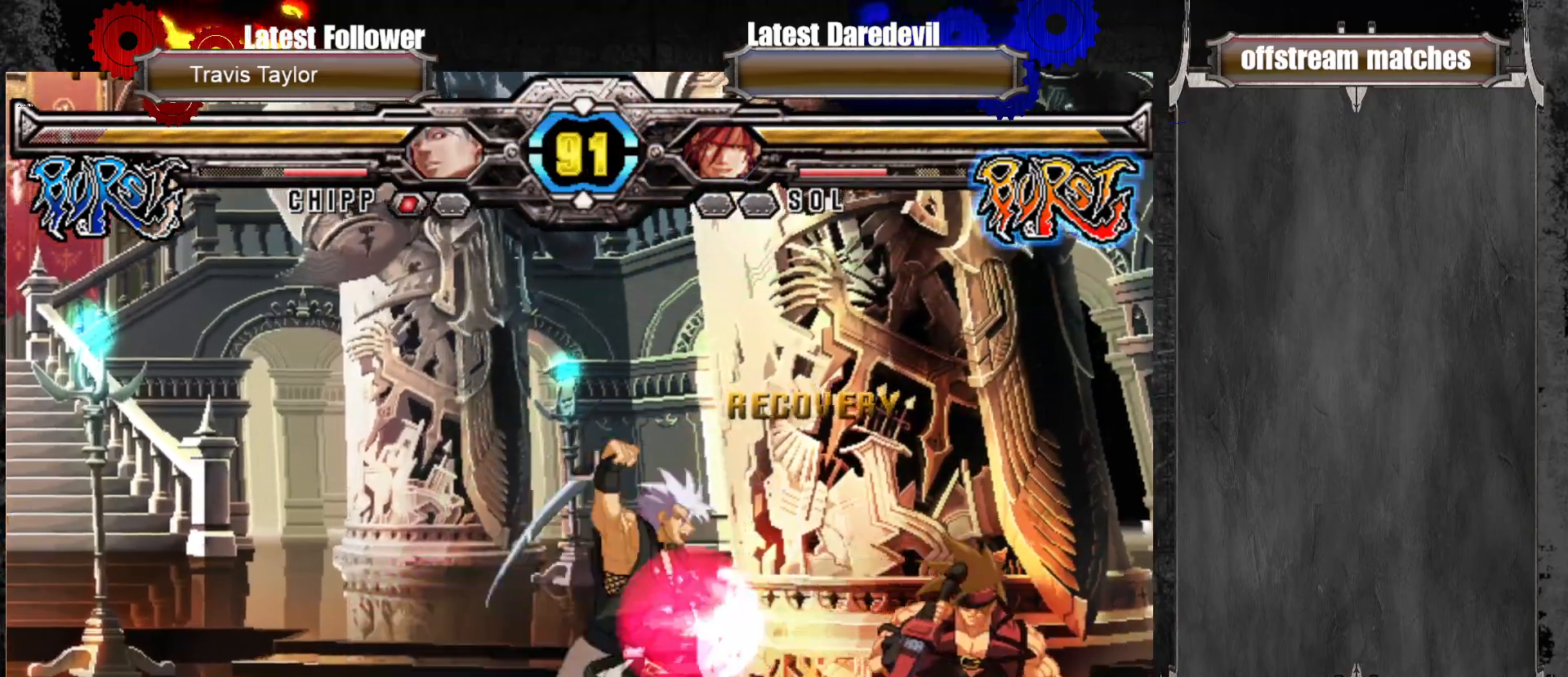
{"dt_ms": 1000, "buttons": [], "left_stick": "right"}
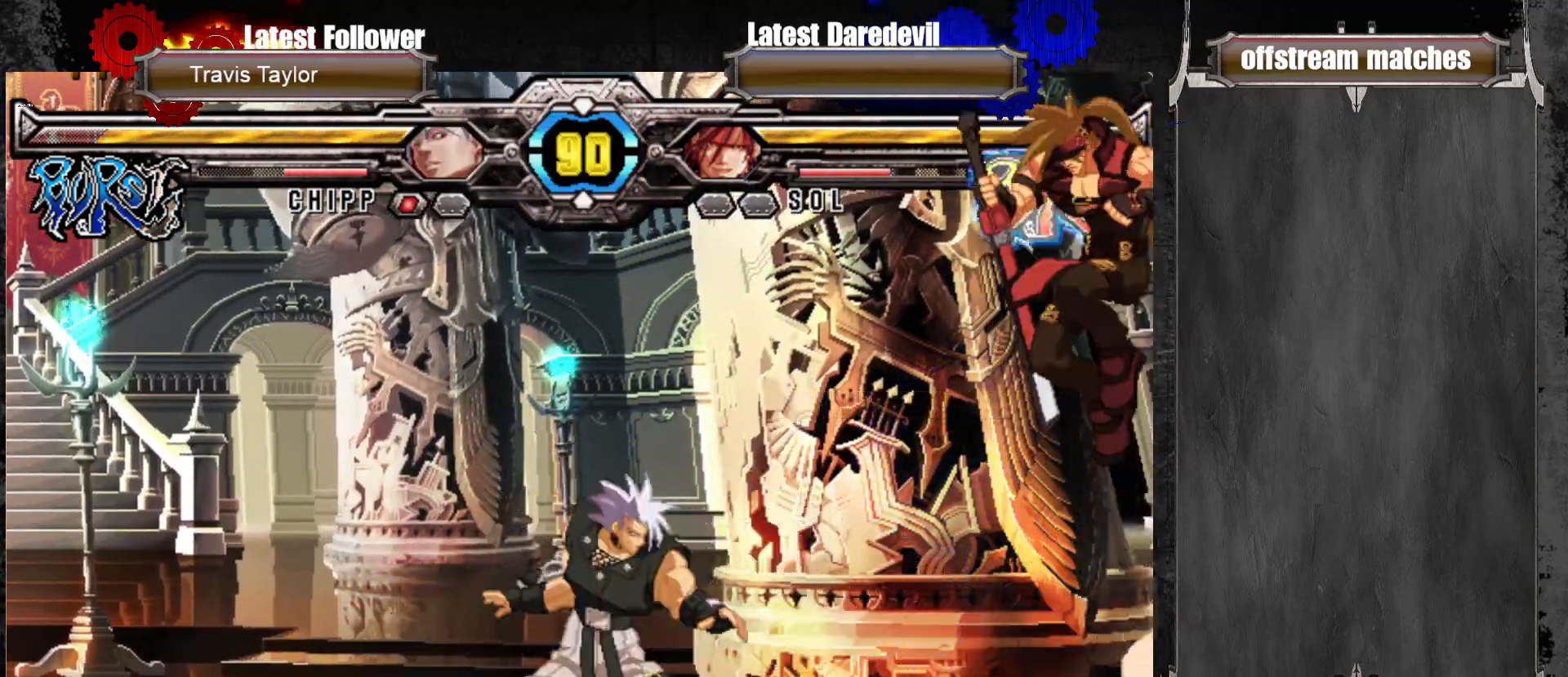
{"dt_ms": 500, "buttons": [], "left_stick": "center", "events": [[50, "TRIANGLE", "down"], [150, "left_stick", "center"], [183, "TRIANGLE", "up"], [417, "left_stick", "left"], [483, "left_stick", "center"]]}
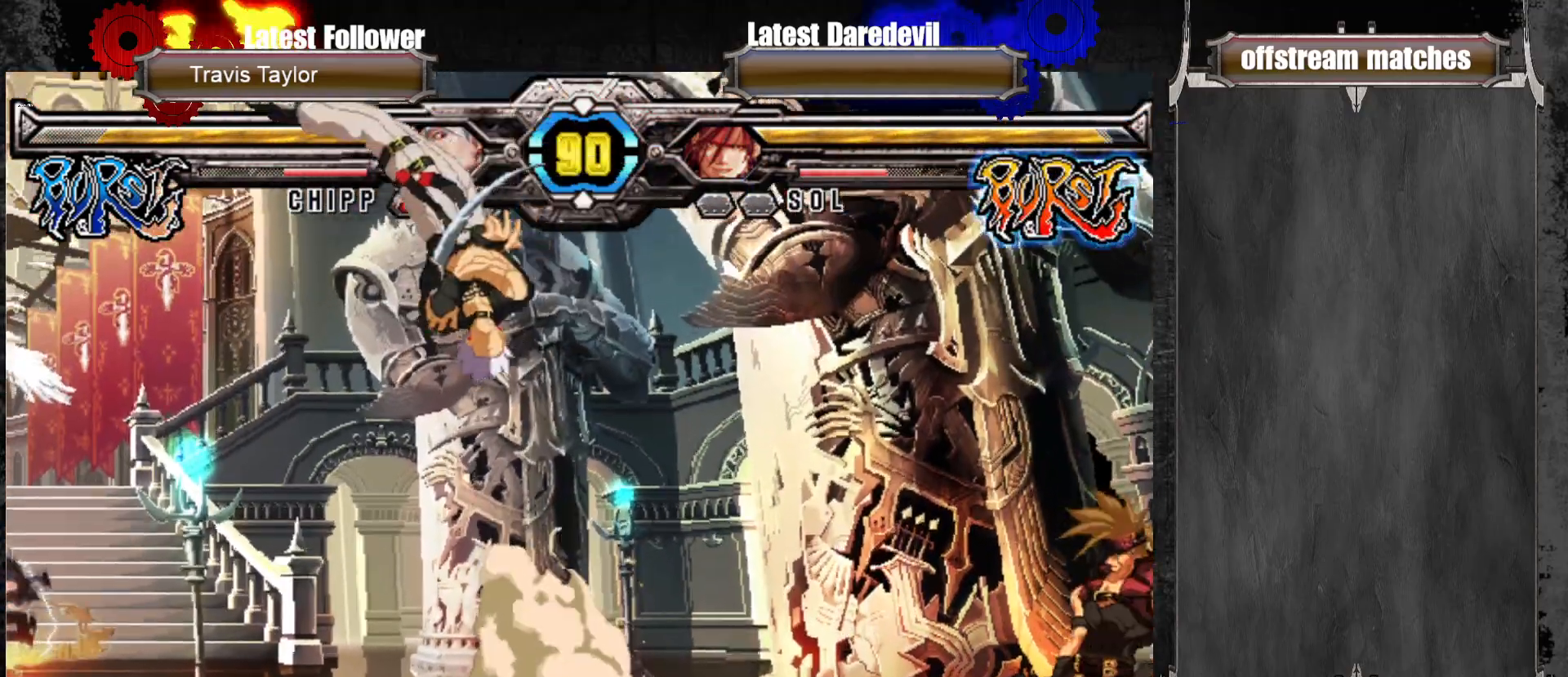
{"dt_ms": 1000, "buttons": [], "left_stick": "down-left"}
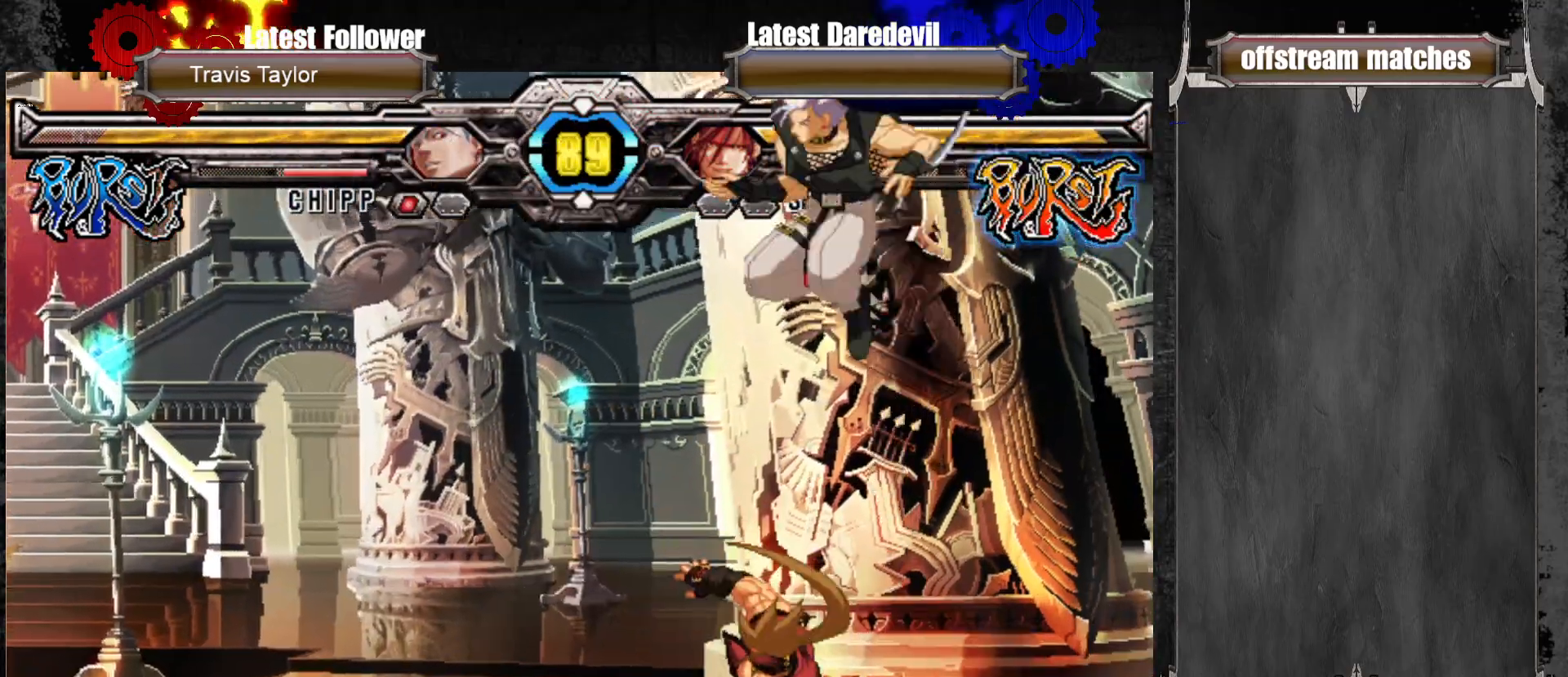
{"dt_ms": 500, "buttons": [], "left_stick": "left", "events": [[17, "TRIANGLE", "down"], [150, "TRIANGLE", "up"], [217, "left_stick", "center"], [283, "left_stick", "down"], [350, "left_stick", "left"]]}
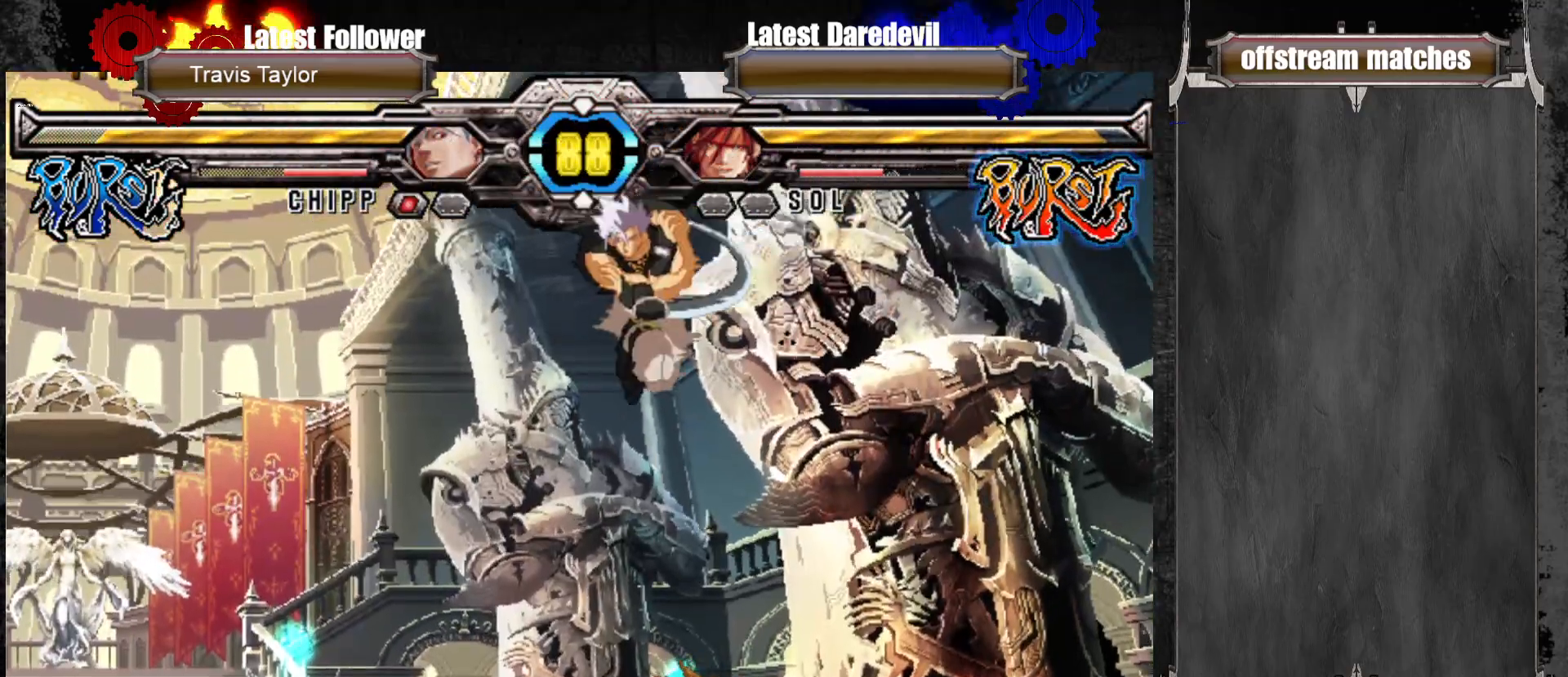
{"dt_ms": 1000, "buttons": ["TRIANGLE"], "left_stick": "up-left"}
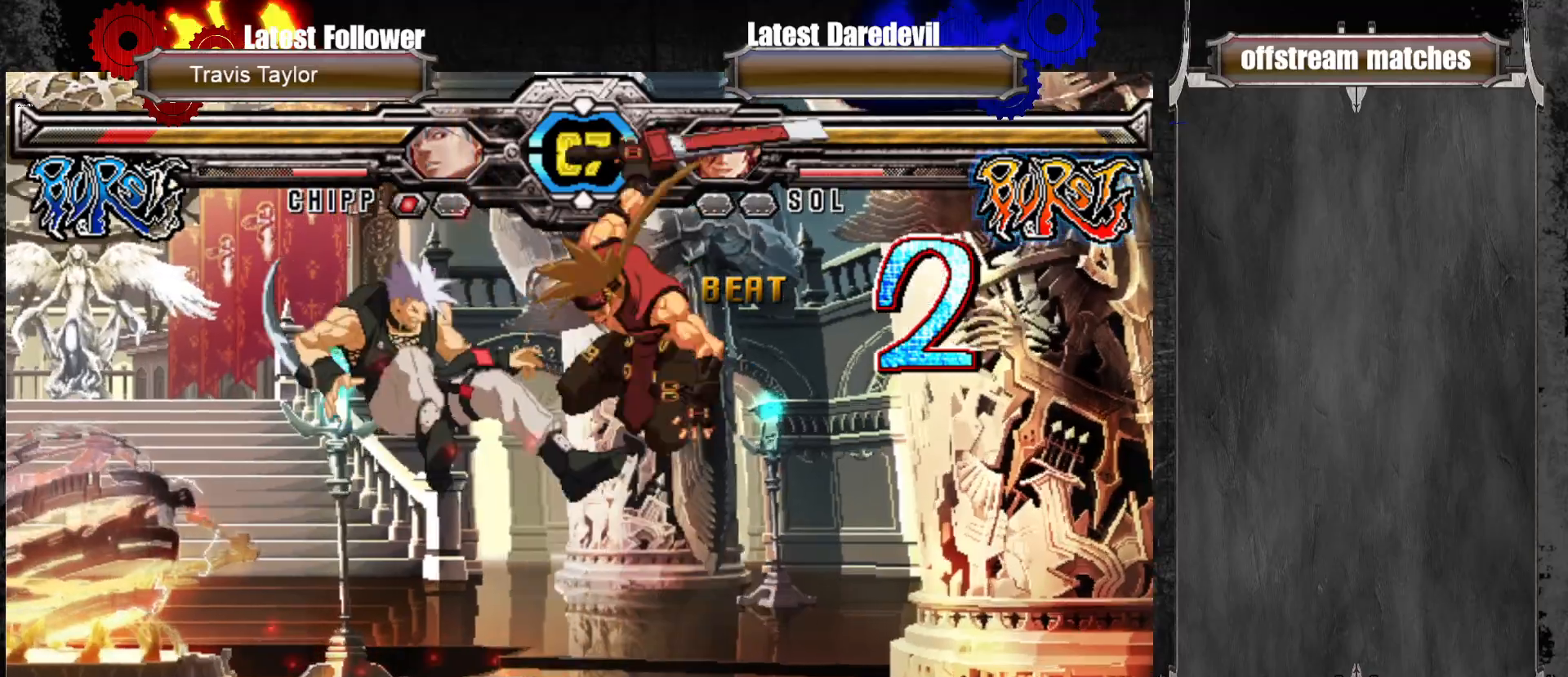
{"dt_ms": 500, "buttons": [], "left_stick": "center", "events": [[50, "left_stick", "center"], [67, "TRIANGLE", "up"], [167, "left_stick", "down"], [250, "left_stick", "left"], [317, "left_stick", "center"], [367, "CIRCLE", "down"], [383, "CIRCLE", "up"]]}